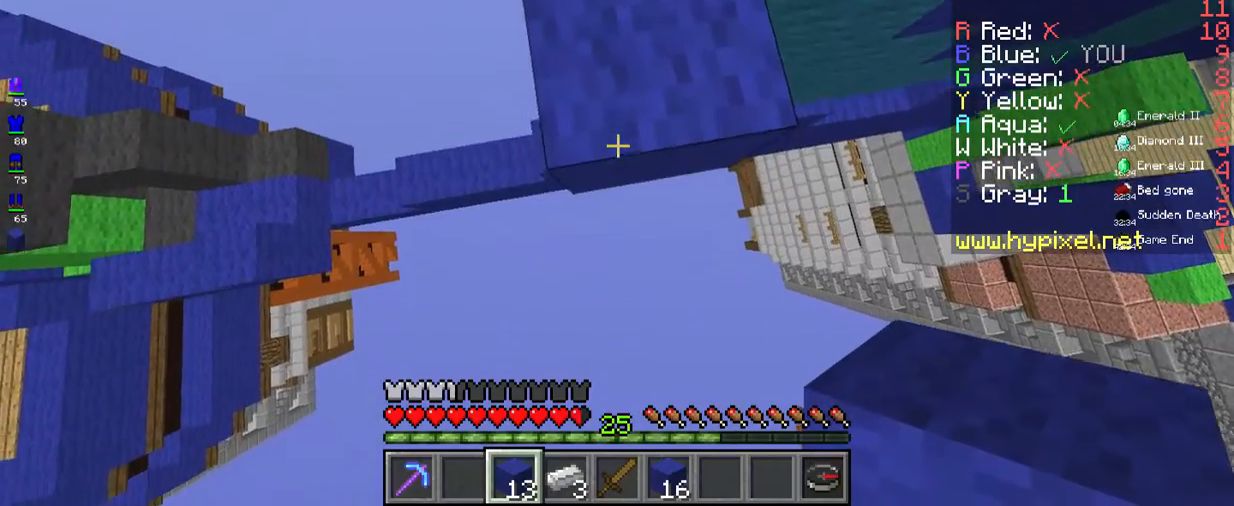
Gameplay with keyboard and mouse; each line is a JSON object with the keys and mouse buttons held at the frame after it. "events" lists presses ("down") and releases ("up") of "a", "d", "s", "space", "w", "mouse_left" and "mouse_right" between this image and that frame as [ms after this image, input, new state], when the widget could be followed in between. "mouse_left", "mouse_right" = the "left", "right" buttons of the "mouse" list. No other keys are recorded. Fast repeated clicks can show as one long hold. Mouse movement is not recorded.
{"keys": ["s"], "mouse": ["right"], "events": [[16, "mouse_right", "down"], [217, "d", "up"], [233, "space", "down"], [417, "space", "up"]]}
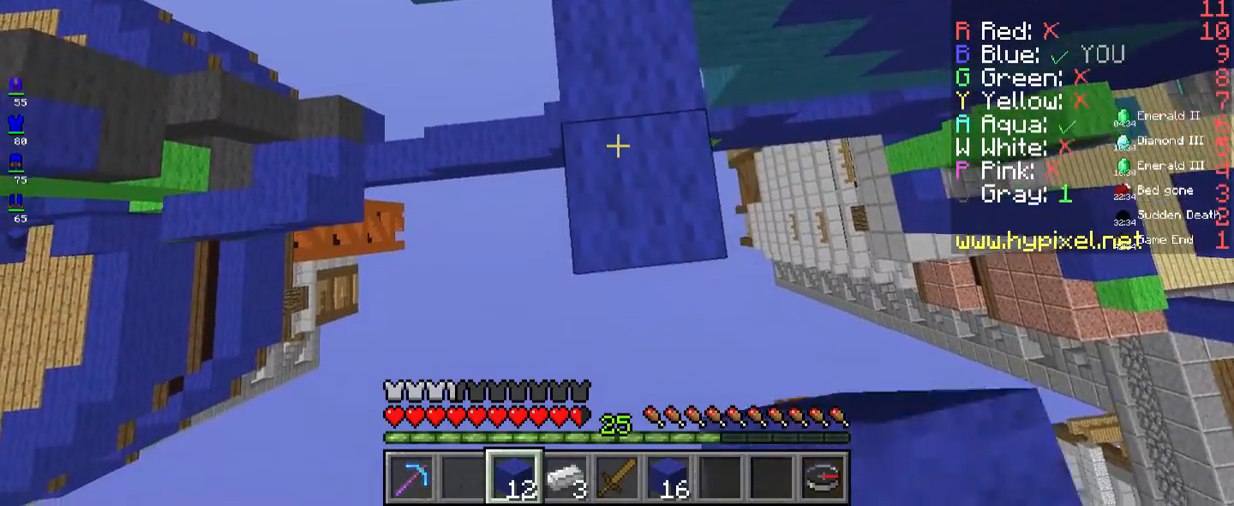
{"keys": ["d", "s"], "mouse": ["right"], "events": [[66, "mouse_right", "up"], [133, "mouse_right", "down"], [434, "d", "down"]]}
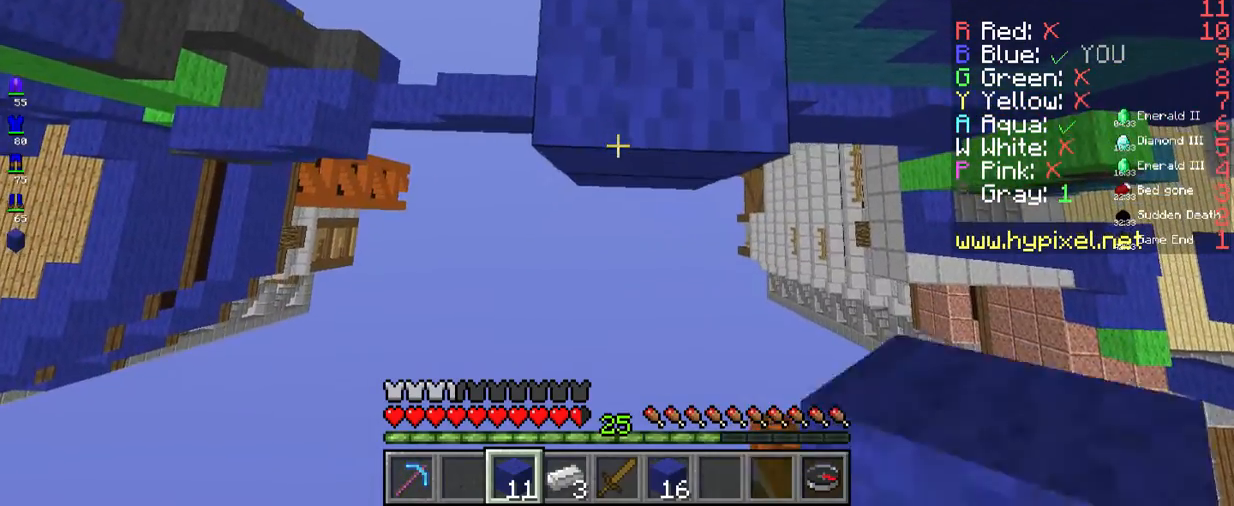
{"keys": ["space", "w"], "mouse": ["right"], "events": [[67, "d", "up"], [218, "mouse_right", "up"], [234, "space", "down"], [368, "s", "up"], [435, "mouse_right", "down"], [451, "w", "down"]]}
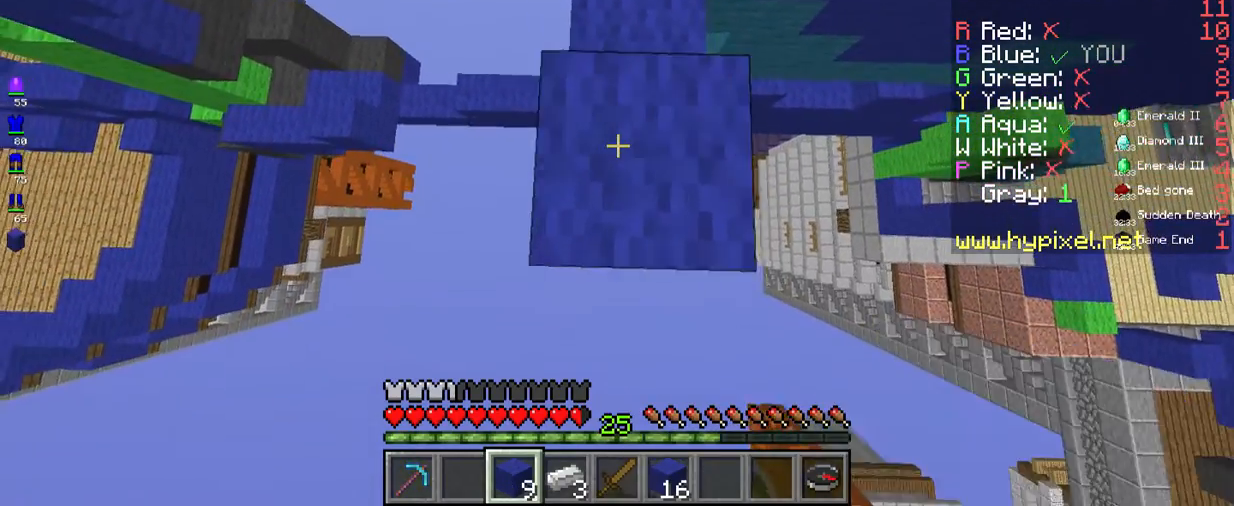
{"keys": ["w"], "mouse": ["right"], "events": [[17, "space", "up"]]}
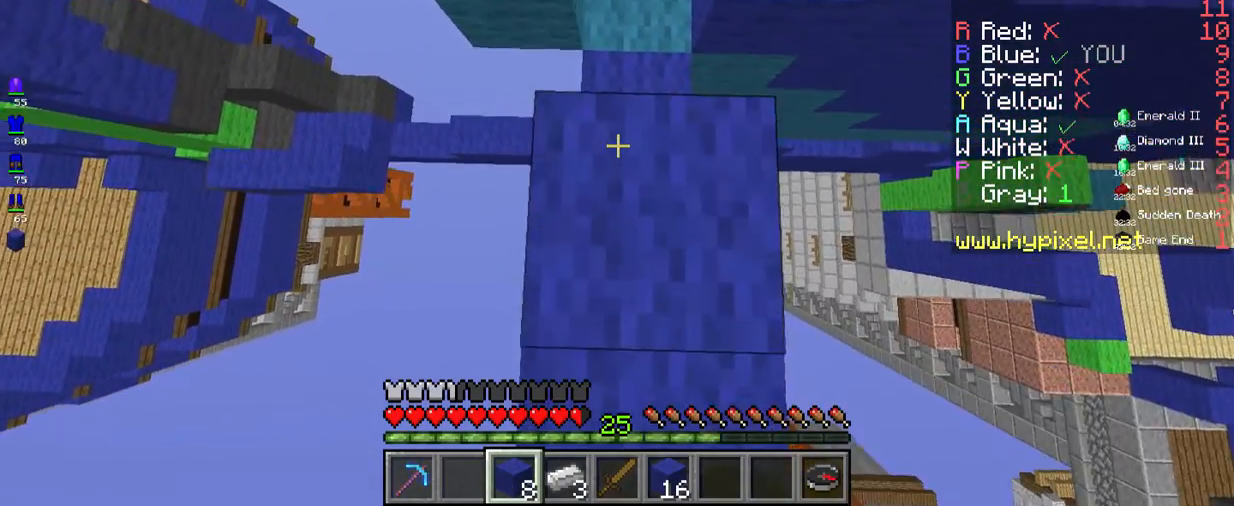
{"keys": [], "mouse": ["right"], "events": [[34, "w", "up"], [84, "d", "down"], [184, "s", "down"], [268, "d", "up"], [468, "s", "up"]]}
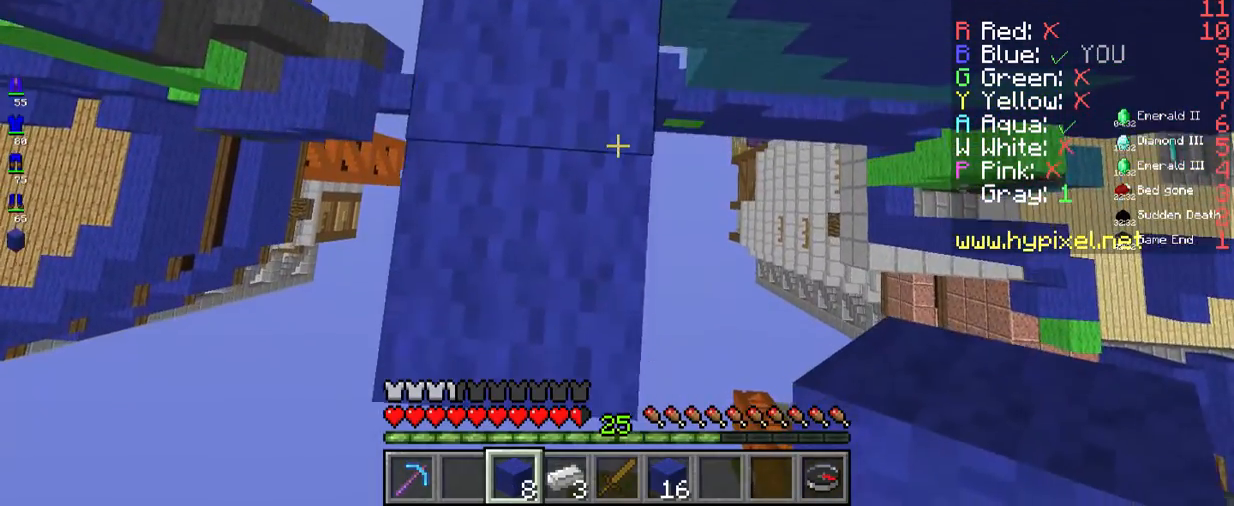
{"keys": [], "mouse": [], "events": [[84, "a", "down"], [217, "mouse_right", "up"], [234, "a", "up"]]}
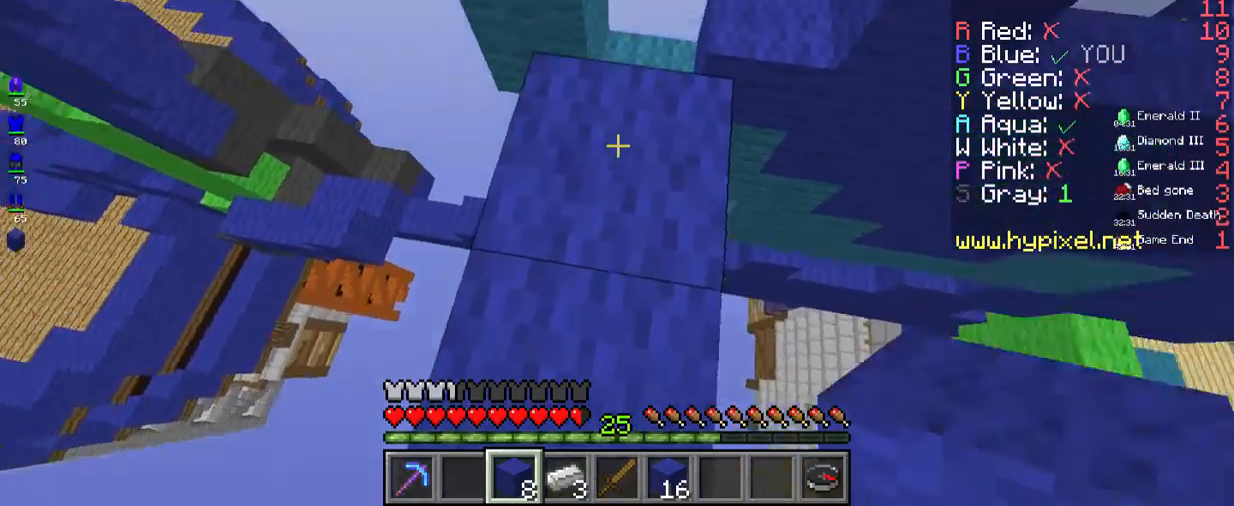
{"keys": [], "mouse": ["right"], "events": [[500, "mouse_right", "down"]]}
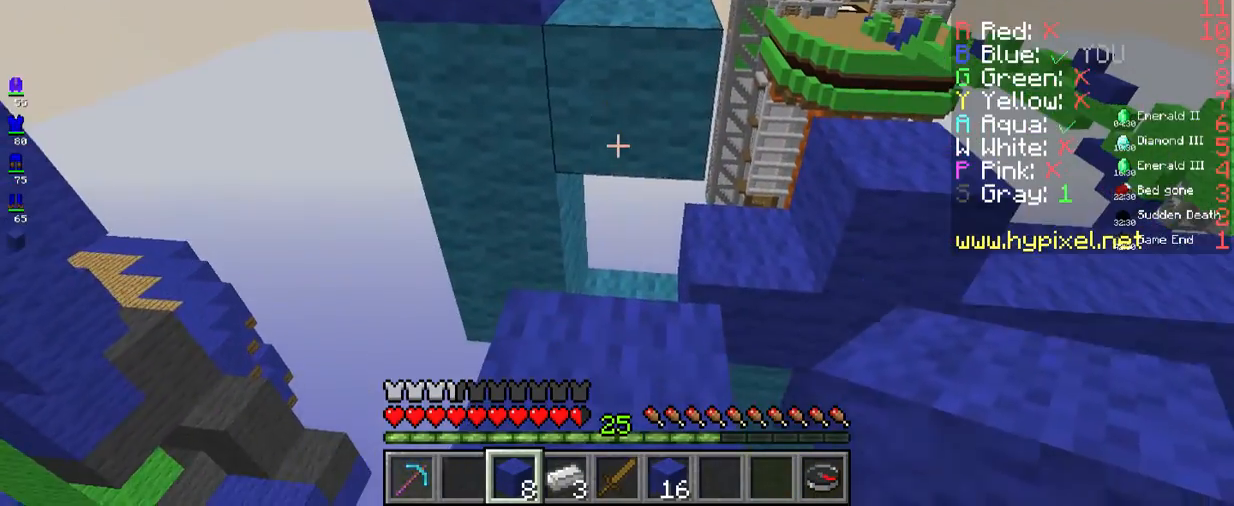
{"keys": ["w"], "mouse": [], "events": [[151, "w", "down"], [201, "space", "down"], [334, "mouse_right", "up"], [468, "space", "up"]]}
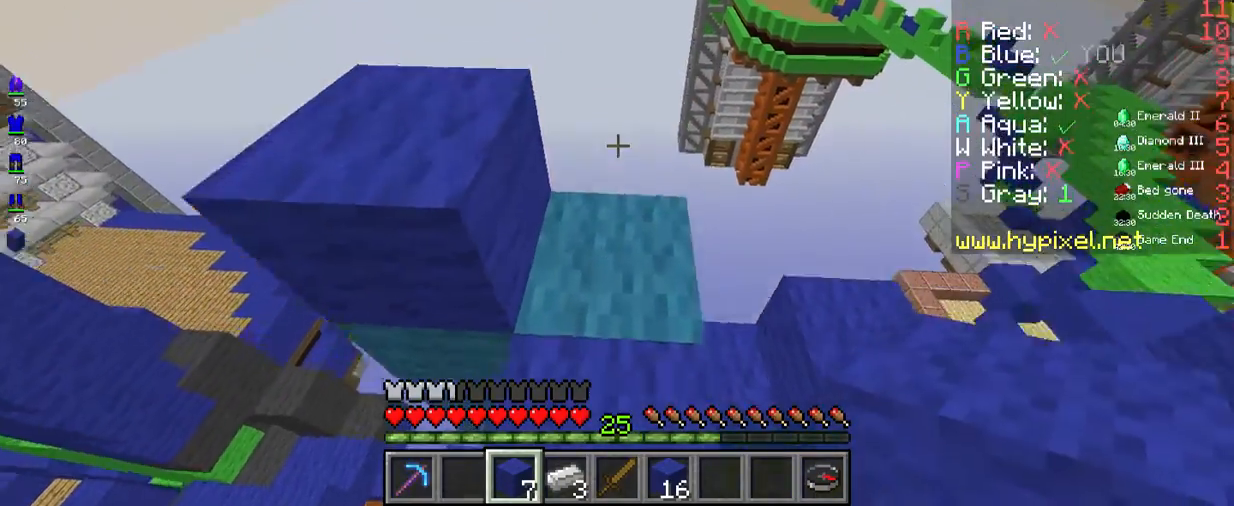
{"keys": [], "mouse": [], "events": [[101, "w", "up"]]}
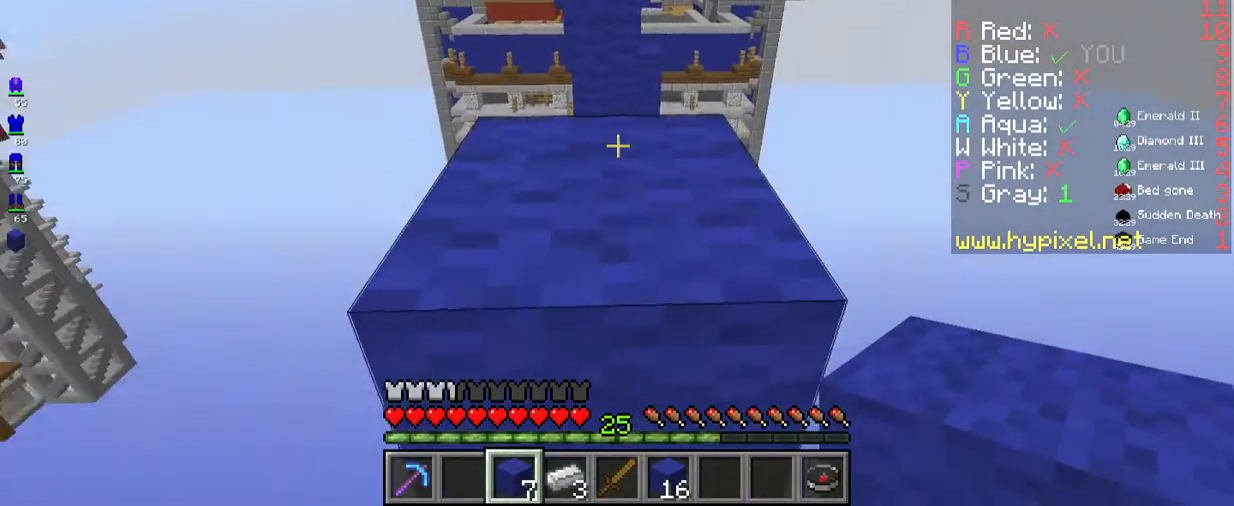
{"keys": ["w"], "mouse": [], "events": [[101, "w", "down"], [117, "space", "down"], [334, "space", "up"]]}
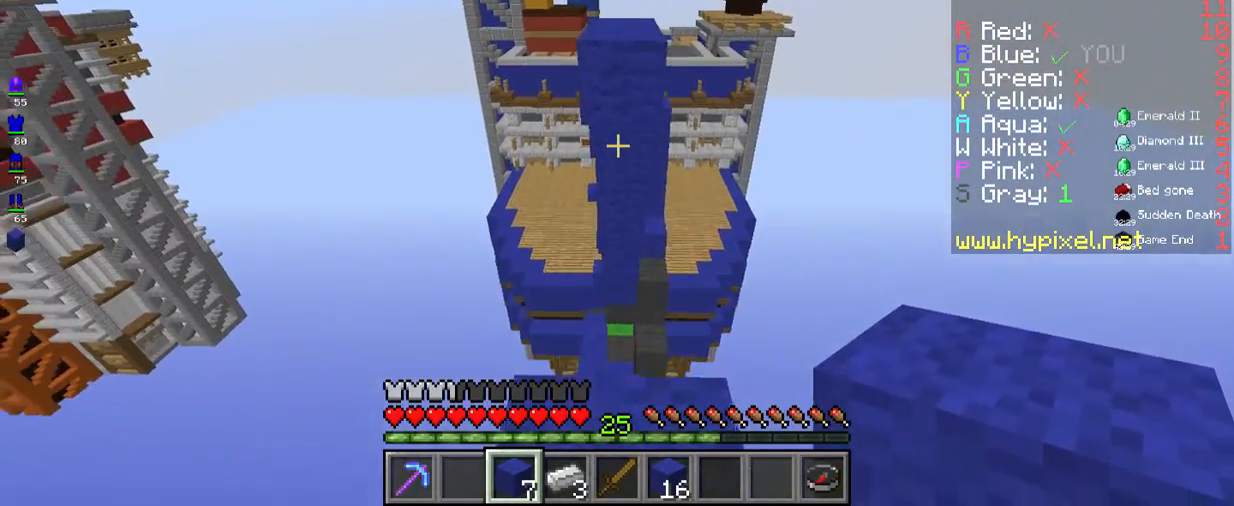
{"keys": ["space", "w"], "mouse": ["right"], "events": [[151, "mouse_right", "down"], [251, "space", "down"]]}
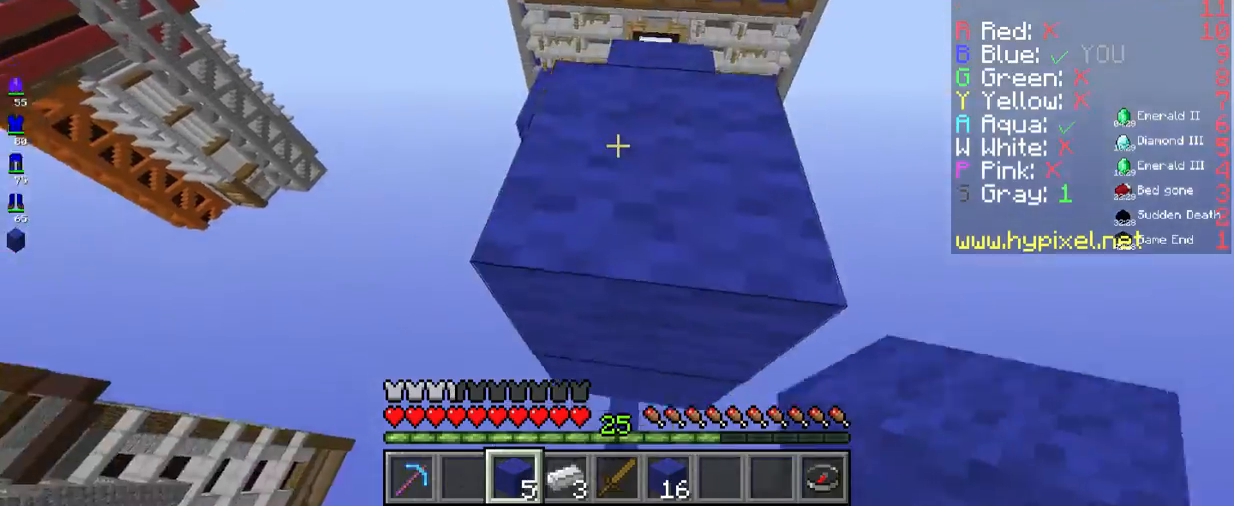
{"keys": ["space", "w"], "mouse": ["right"], "events": [[17, "mouse_right", "up"], [201, "mouse_right", "down"], [384, "mouse_right", "up"], [401, "mouse_right", "down"]]}
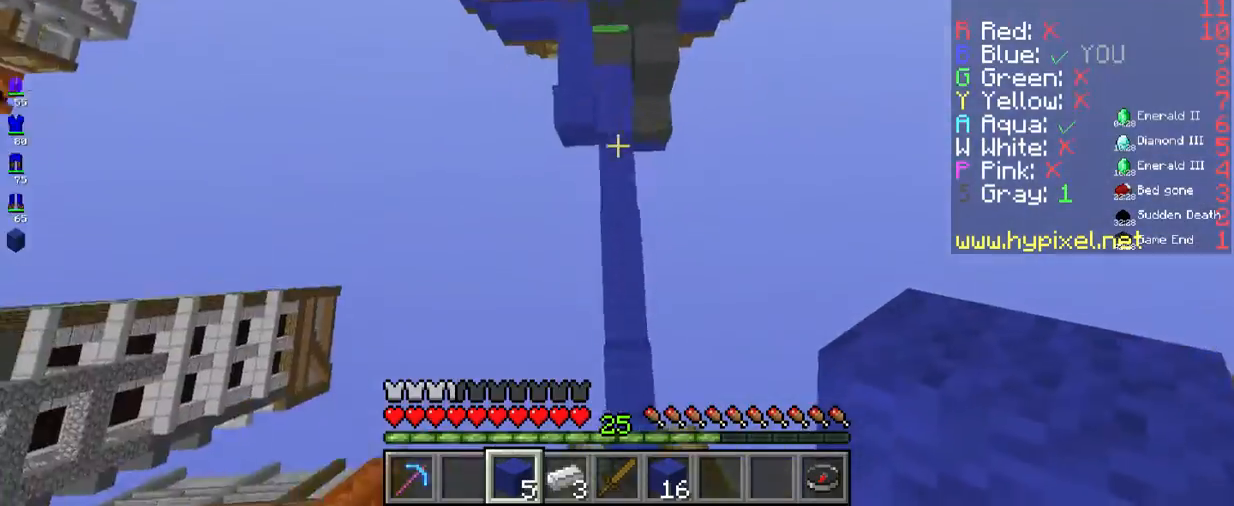
{"keys": ["w"], "mouse": ["right"], "events": [[67, "mouse_right", "up"], [100, "space", "up"], [251, "mouse_right", "down"]]}
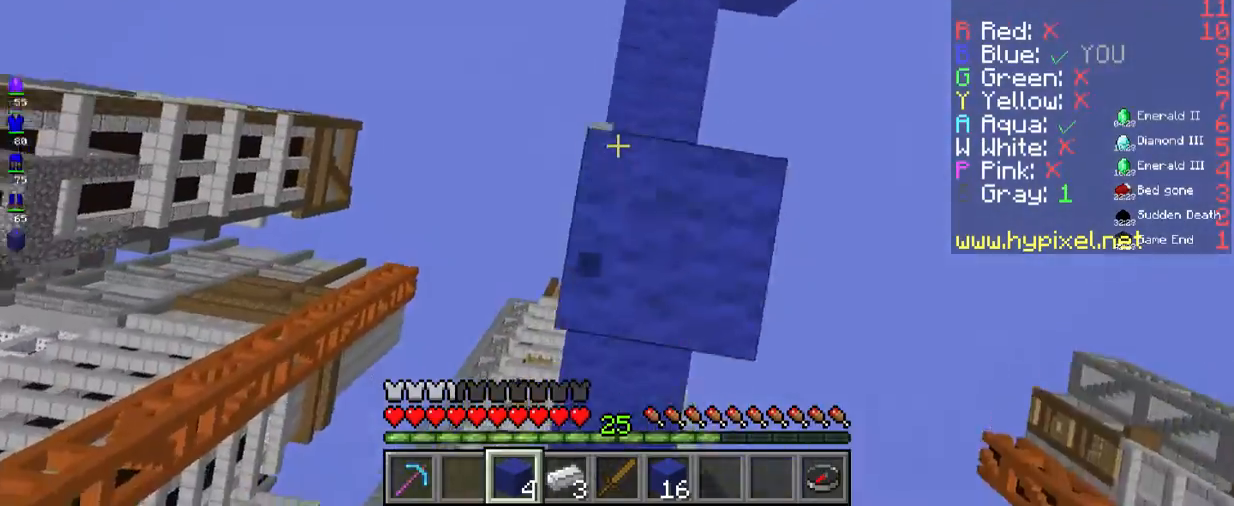
{"keys": ["space", "w"], "mouse": [], "events": [[117, "mouse_right", "up"], [301, "space", "down"]]}
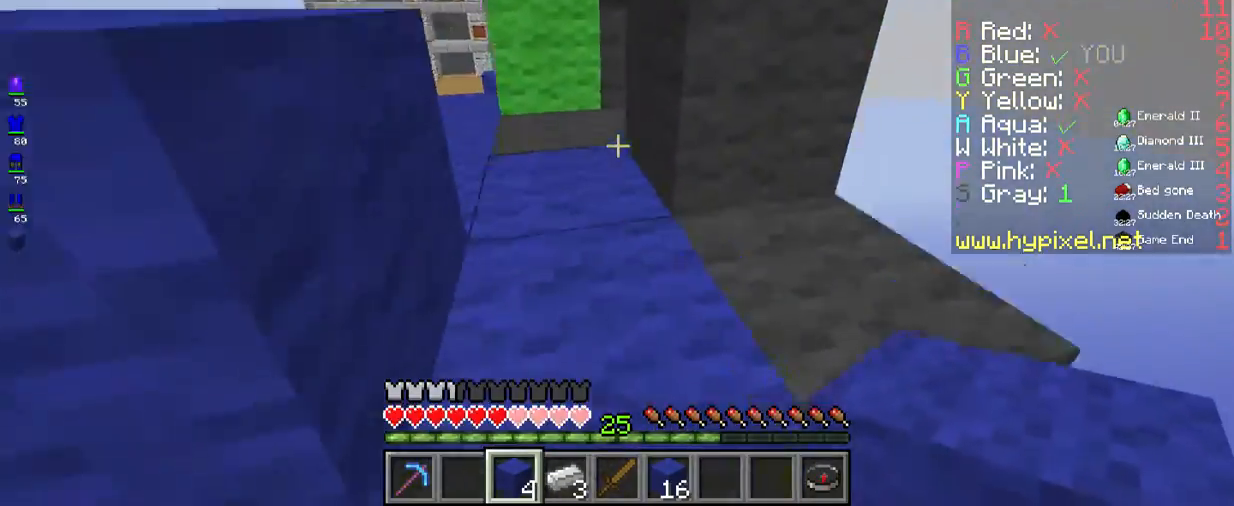
{"keys": ["w"], "mouse": [], "events": [[351, "space", "up"]]}
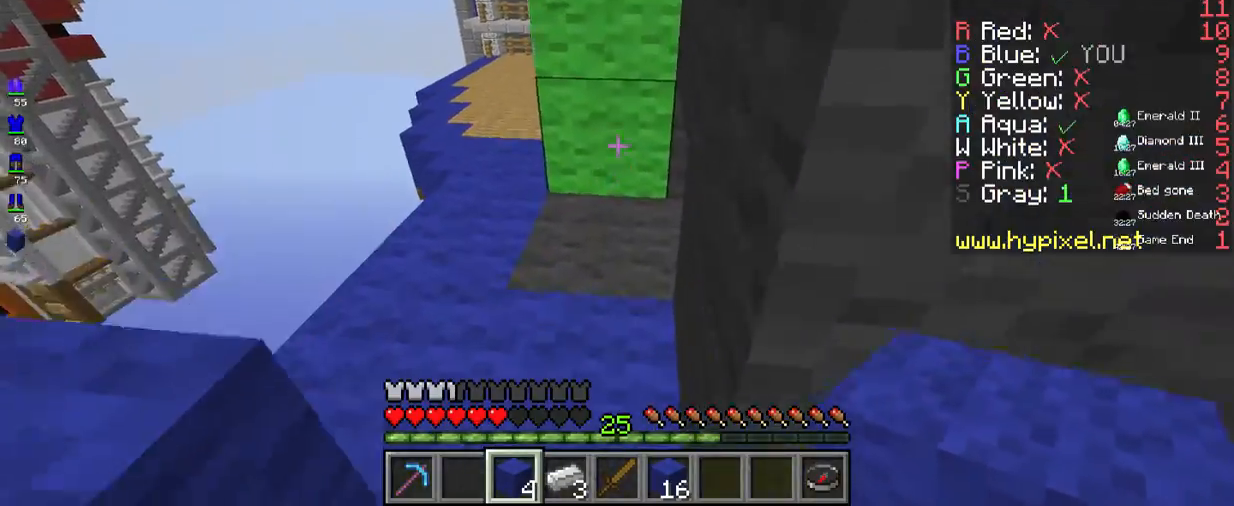
{"keys": ["w"], "mouse": [], "events": [[150, "a", "down"], [367, "a", "up"]]}
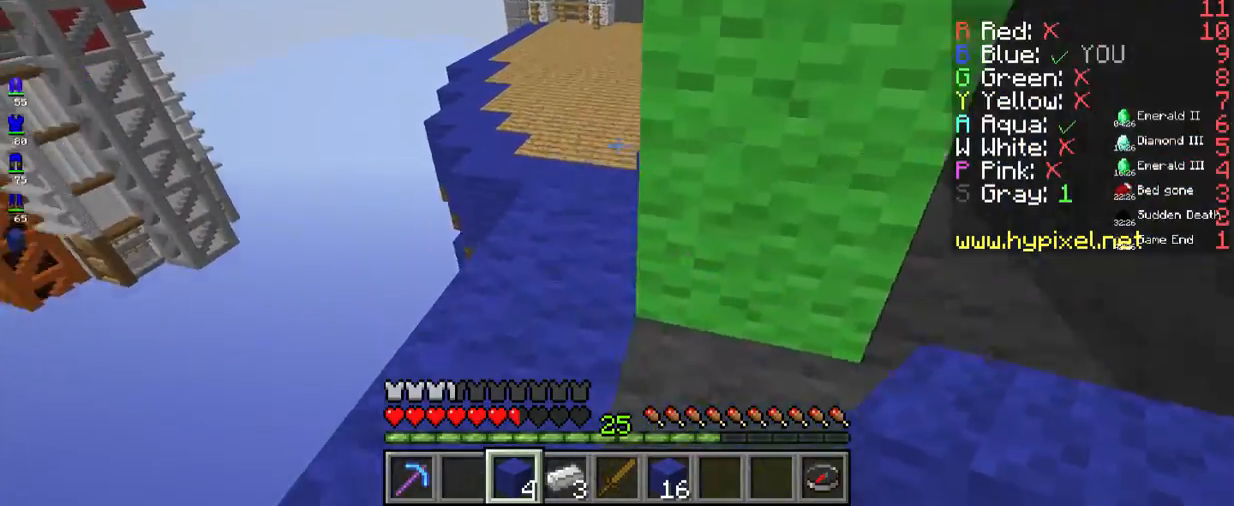
{"keys": ["space", "w"], "mouse": [], "events": [[467, "space", "down"]]}
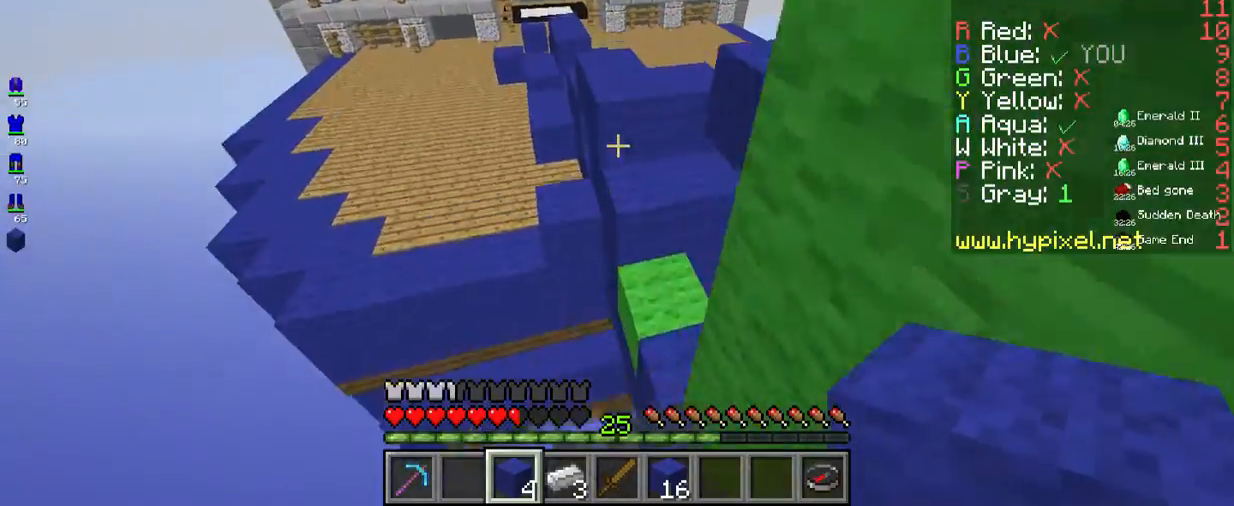
{"keys": ["space", "w"], "mouse": [], "events": []}
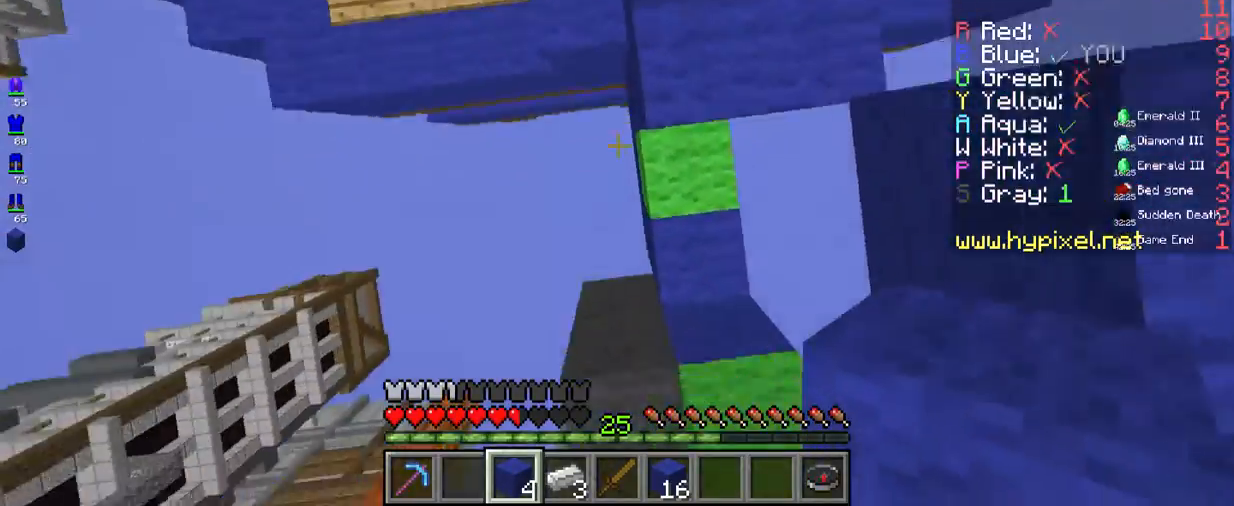
{"keys": ["space", "w"], "mouse": [], "events": [[16, "mouse_right", "down"], [367, "mouse_right", "up"]]}
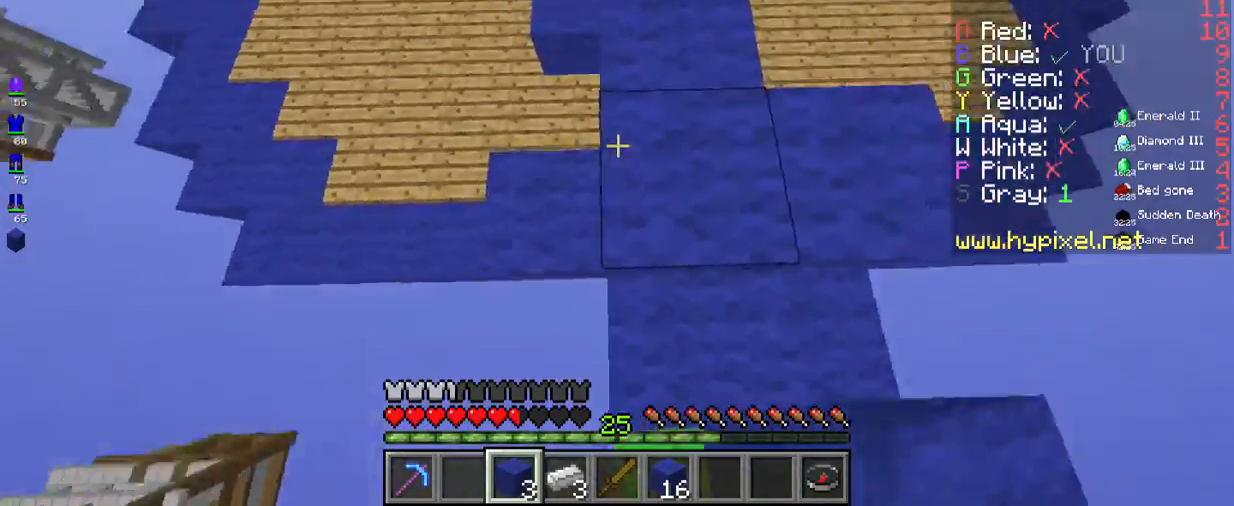
{"keys": ["space", "w"], "mouse": [], "events": []}
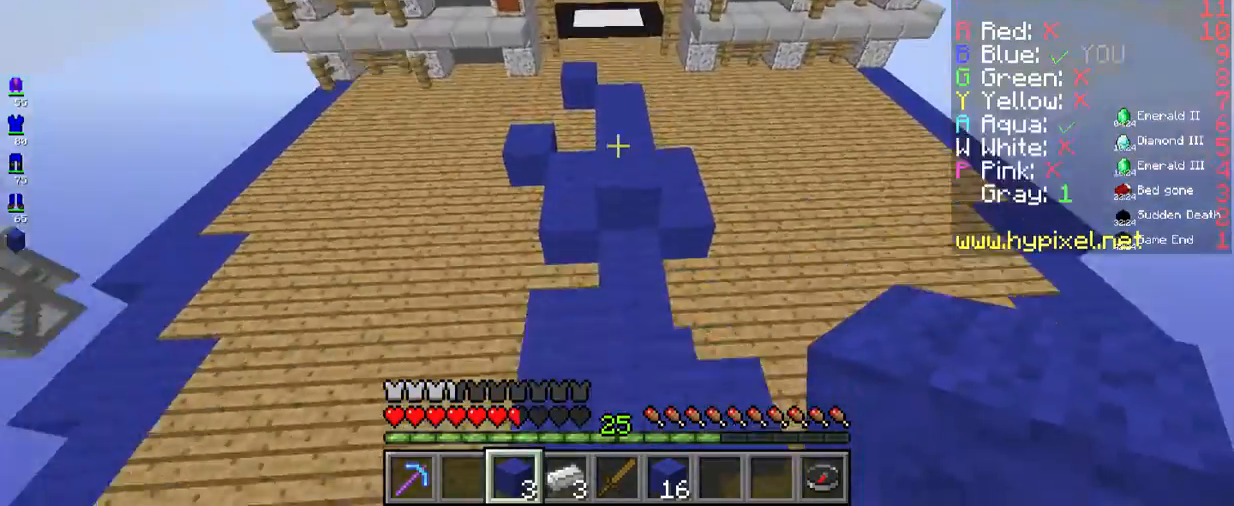
{"keys": ["space", "w"], "mouse": [], "events": [[150, "mouse_right", "down"], [334, "mouse_right", "up"]]}
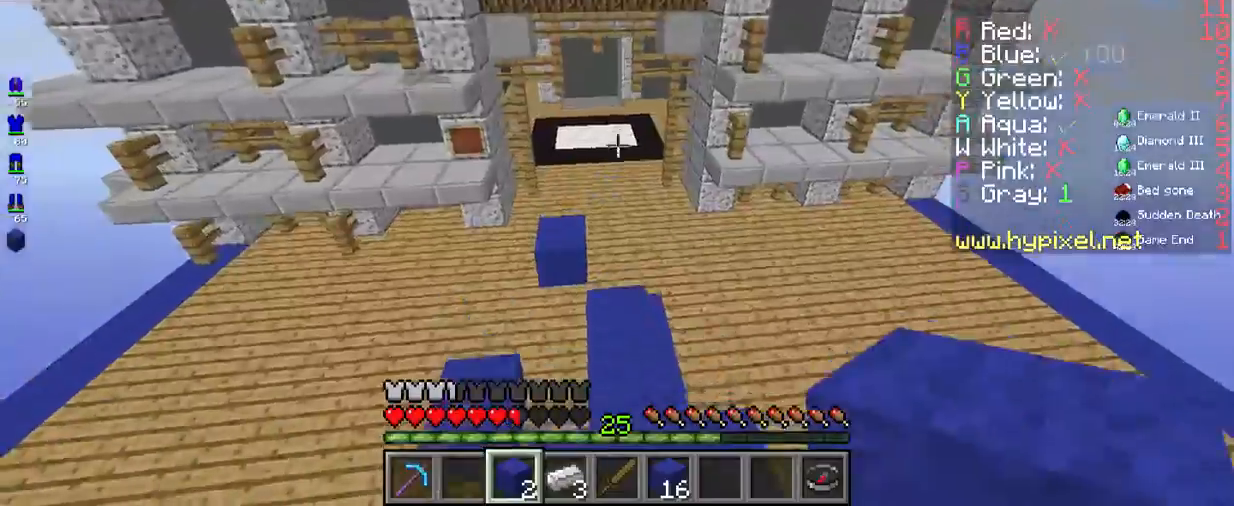
{"keys": ["space", "w"], "mouse": [], "events": [[283, "mouse_right", "down"], [450, "mouse_right", "up"]]}
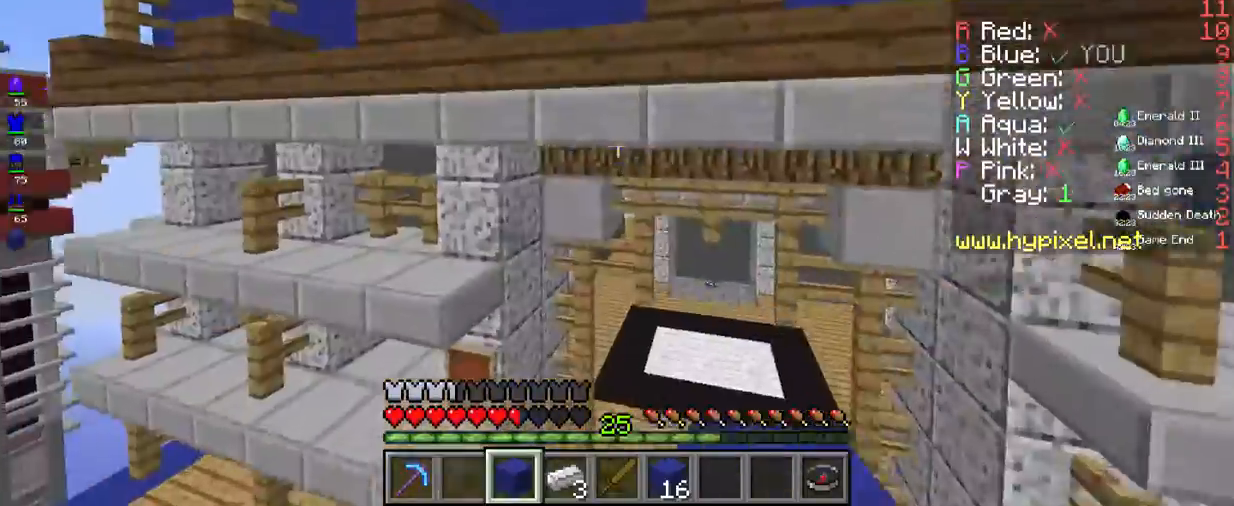
{"keys": ["space", "w"], "mouse": ["right"], "events": [[501, "mouse_right", "down"]]}
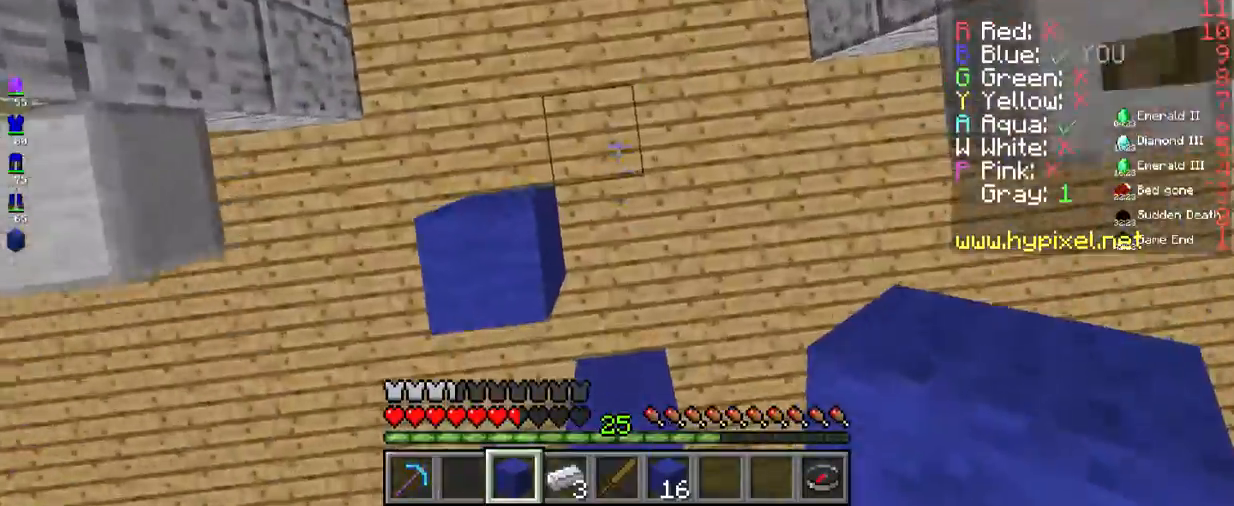
{"keys": ["space", "w"], "mouse": [], "events": [[167, "mouse_right", "up"]]}